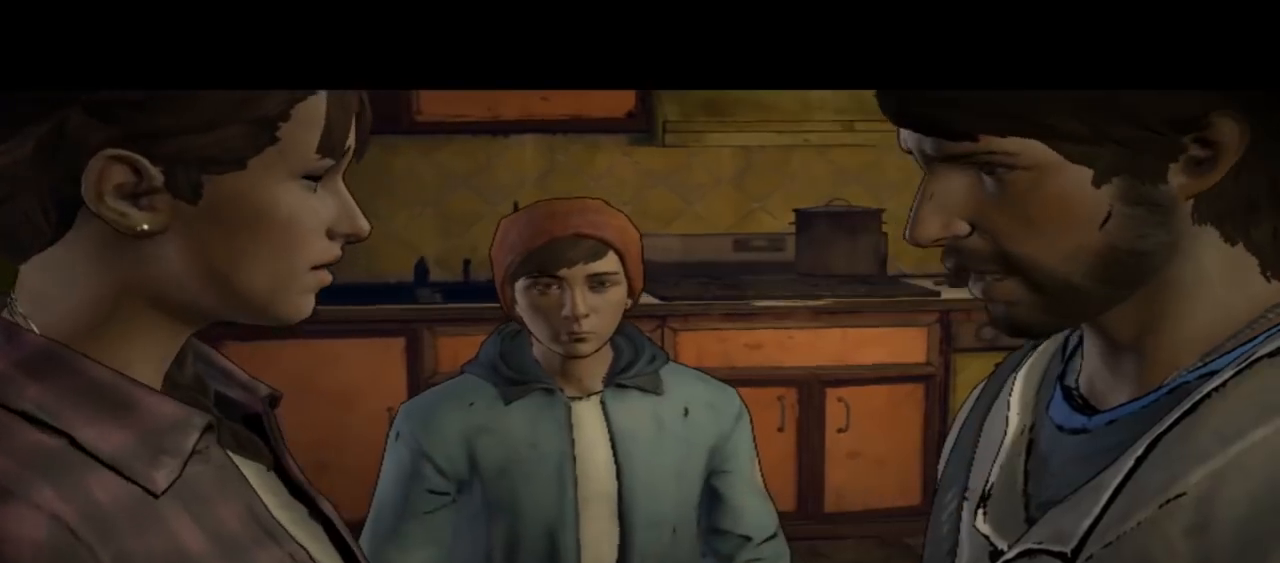
Gameplay with a controller (Xbox layout); each line is a JSON object with the inputs held at the frame after it. "events" lists button and stick changes between this image and that frame as [ms after this image, input, new state], when the widget could be followed in between. Not read: L1 L2 L3 R1 R2 R3.
{"buttons": [], "left_stick": "center", "right_stick": "center", "events": []}
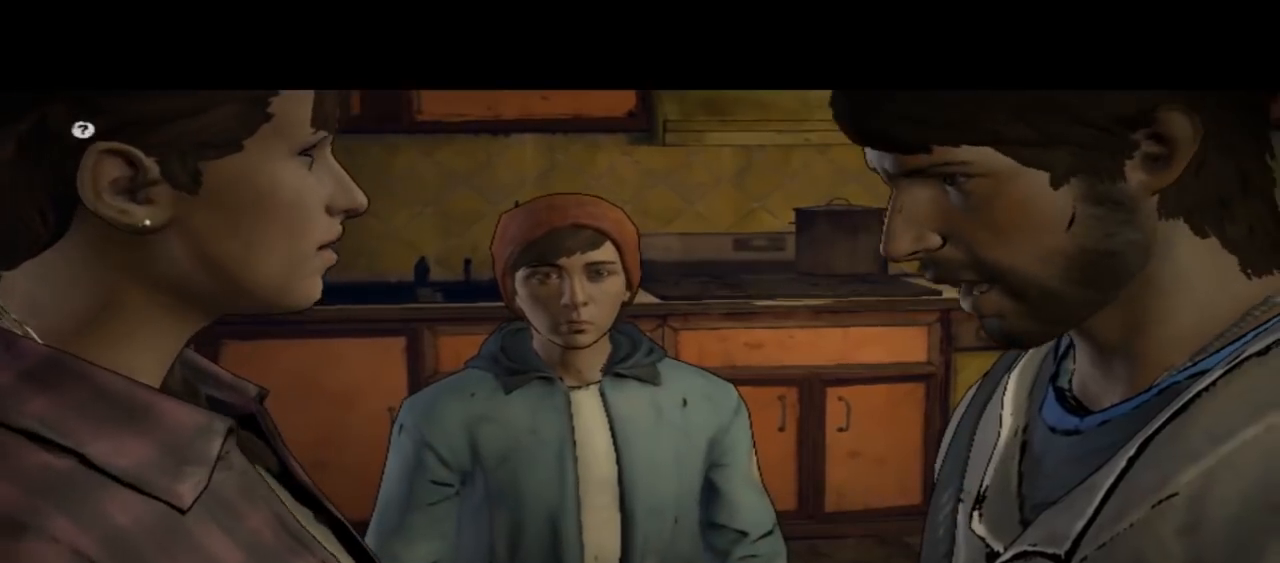
{"buttons": [], "left_stick": "center", "right_stick": "center", "events": []}
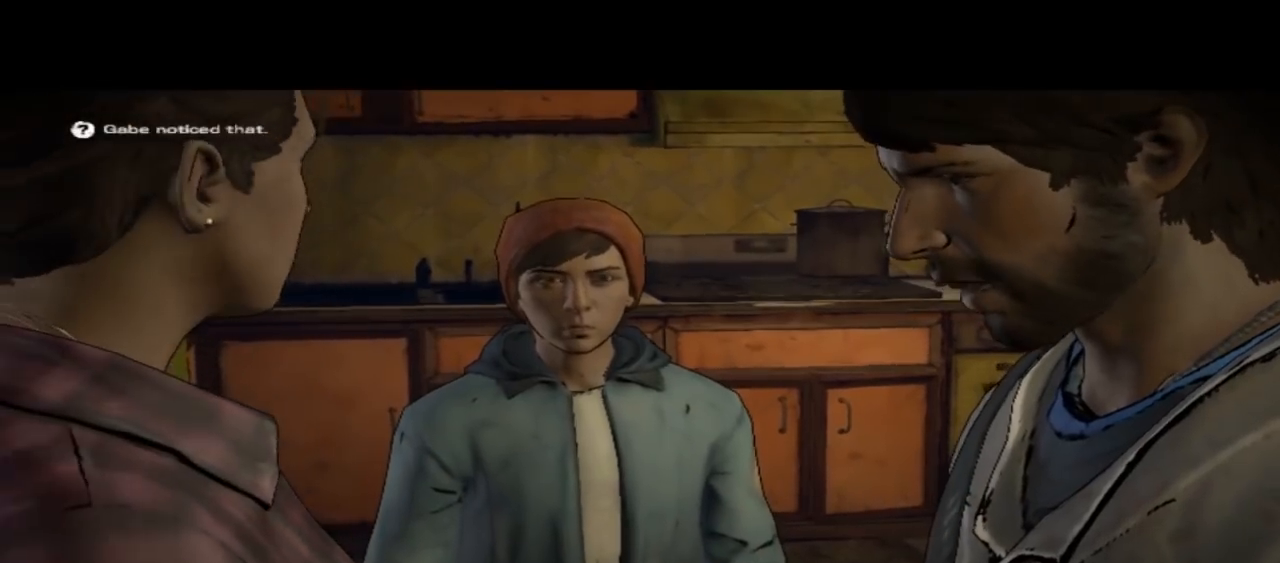
{"buttons": [], "left_stick": "center", "right_stick": "center", "events": []}
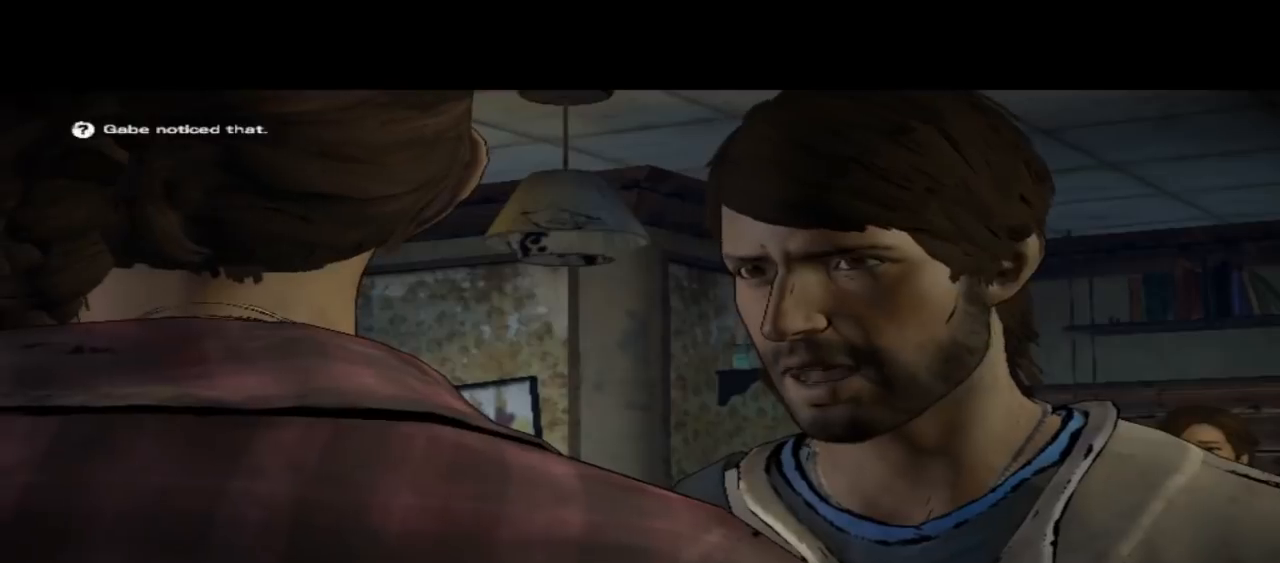
{"buttons": [], "left_stick": "center", "right_stick": "center", "events": []}
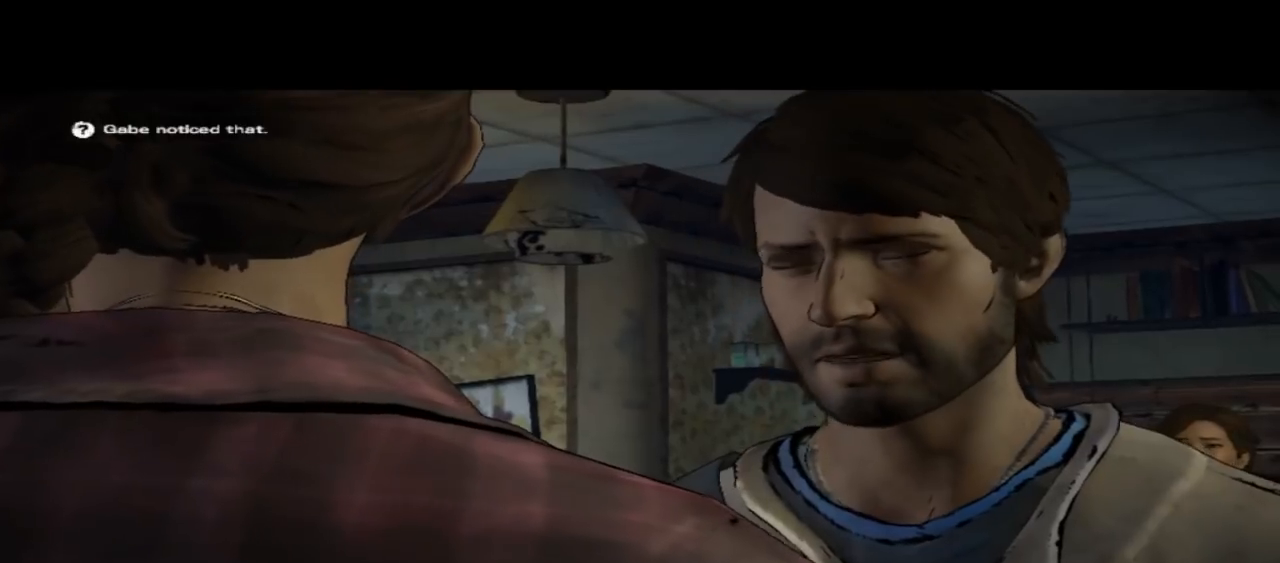
{"buttons": [], "left_stick": "center", "right_stick": "center", "events": []}
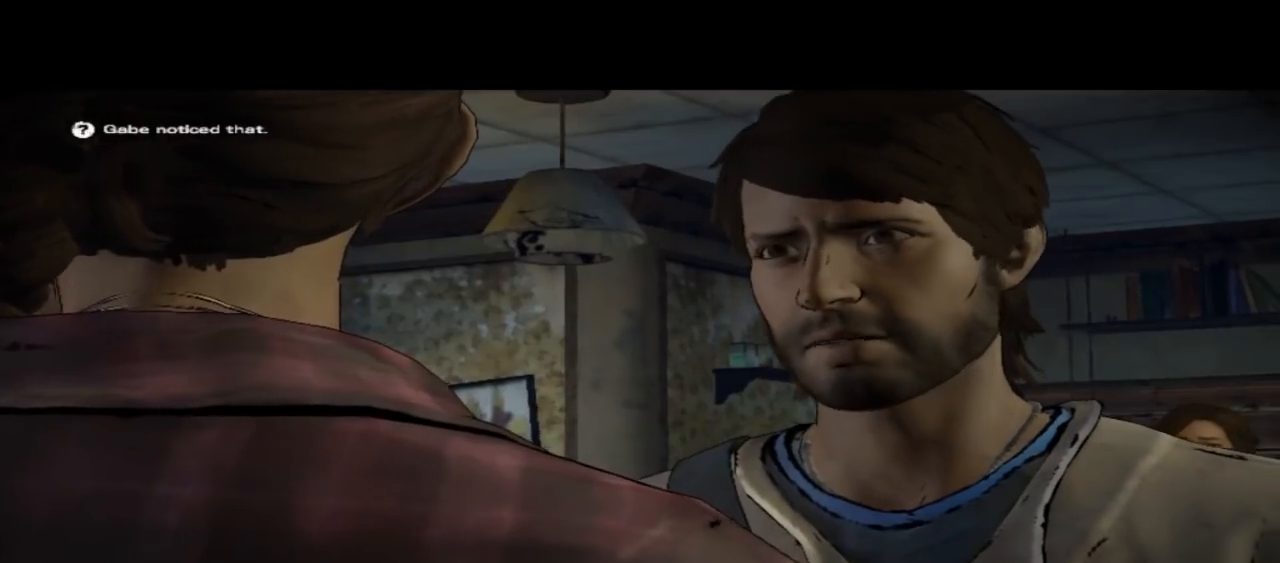
{"buttons": [], "left_stick": "center", "right_stick": "down-right", "events": [[333, "right_stick", "down-right"]]}
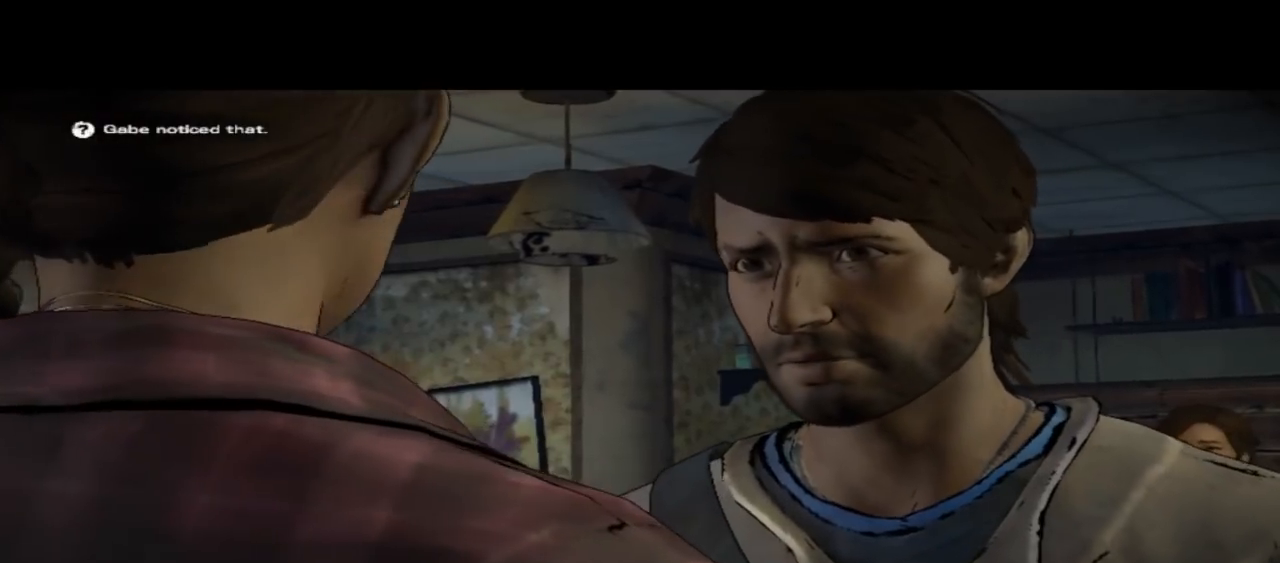
{"buttons": [], "left_stick": "center", "right_stick": "center", "events": [[400, "right_stick", "center"]]}
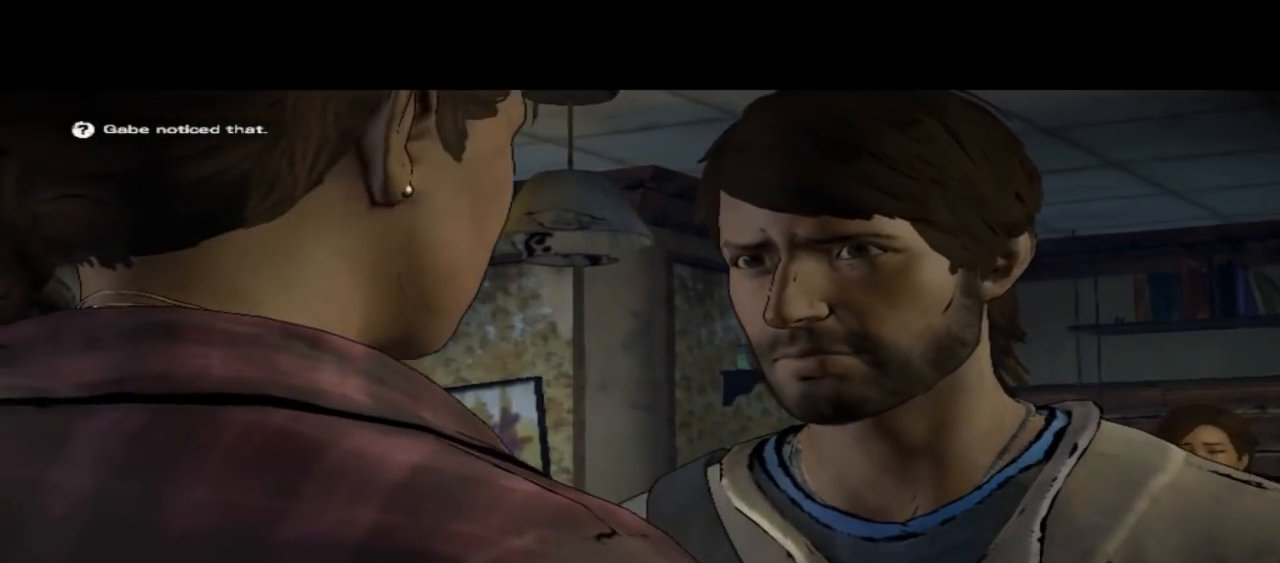
{"buttons": [], "left_stick": "center", "right_stick": "center", "events": []}
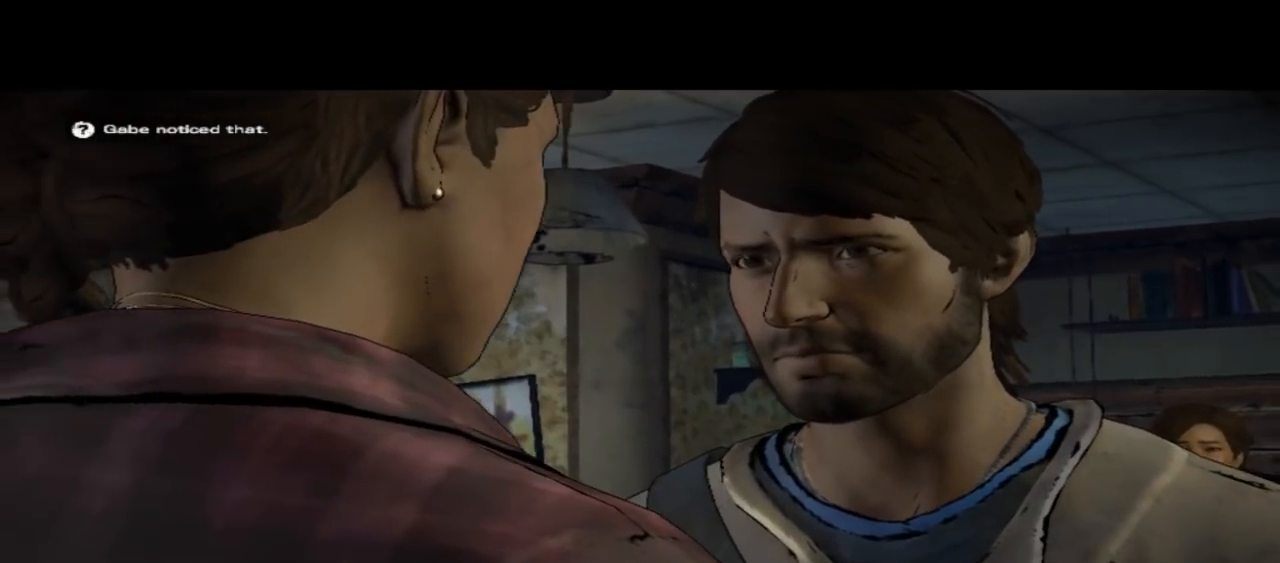
{"buttons": [], "left_stick": "center", "right_stick": "down-right", "events": [[300, "right_stick", "down-right"]]}
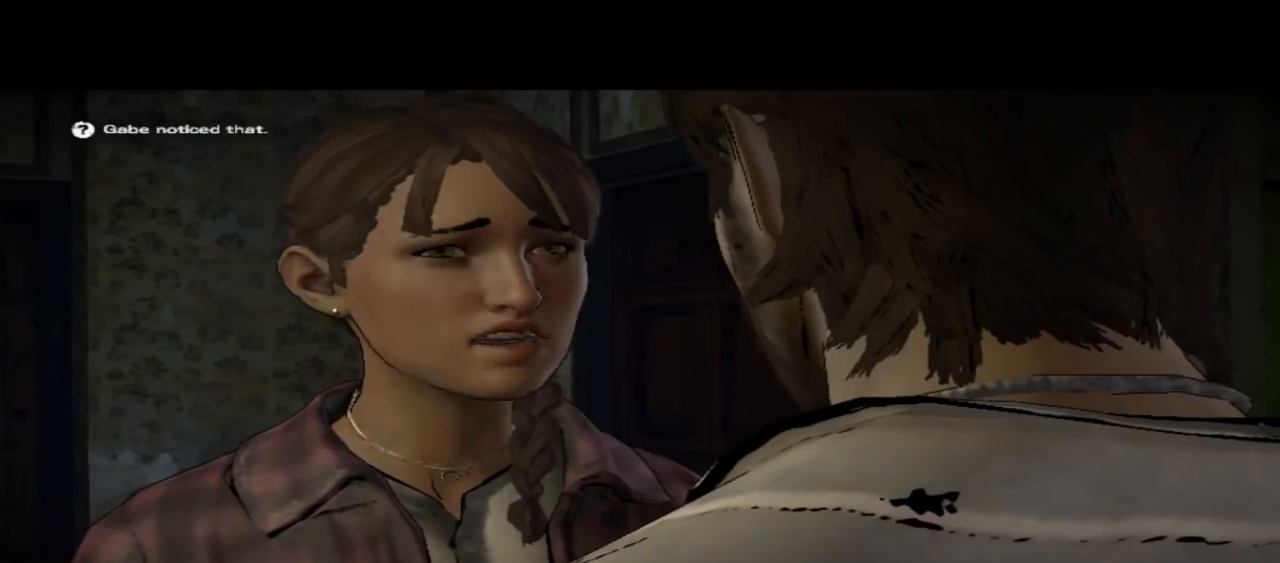
{"buttons": [], "left_stick": "center", "right_stick": "center", "events": [[167, "right_stick", "center"]]}
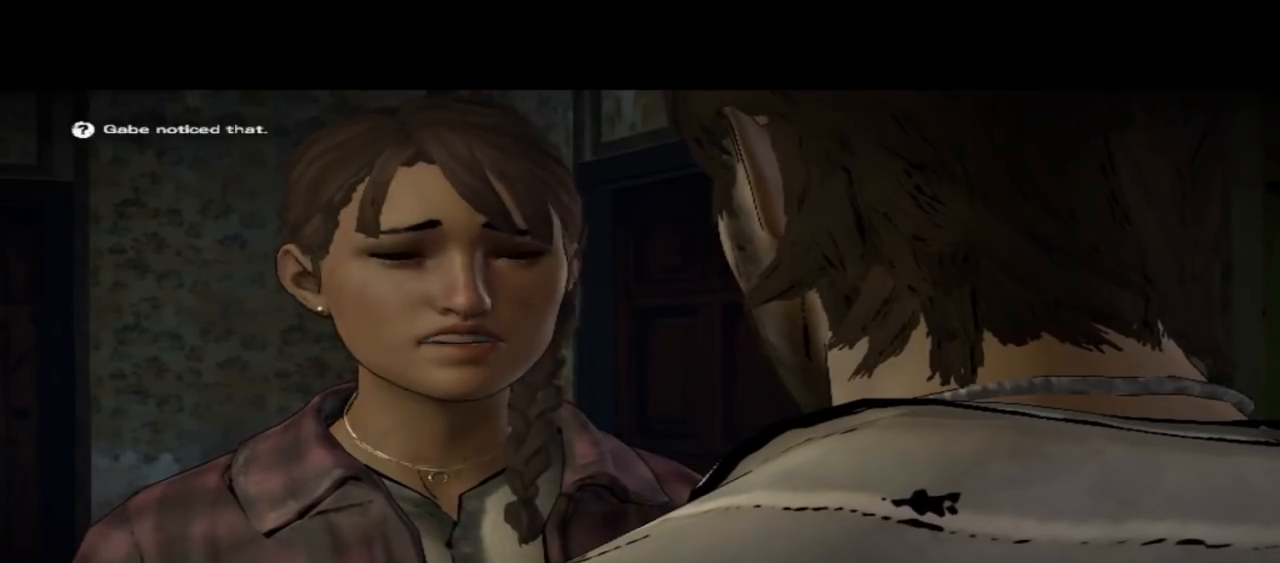
{"buttons": [], "left_stick": "center", "right_stick": "down-right", "events": [[333, "right_stick", "down-right"]]}
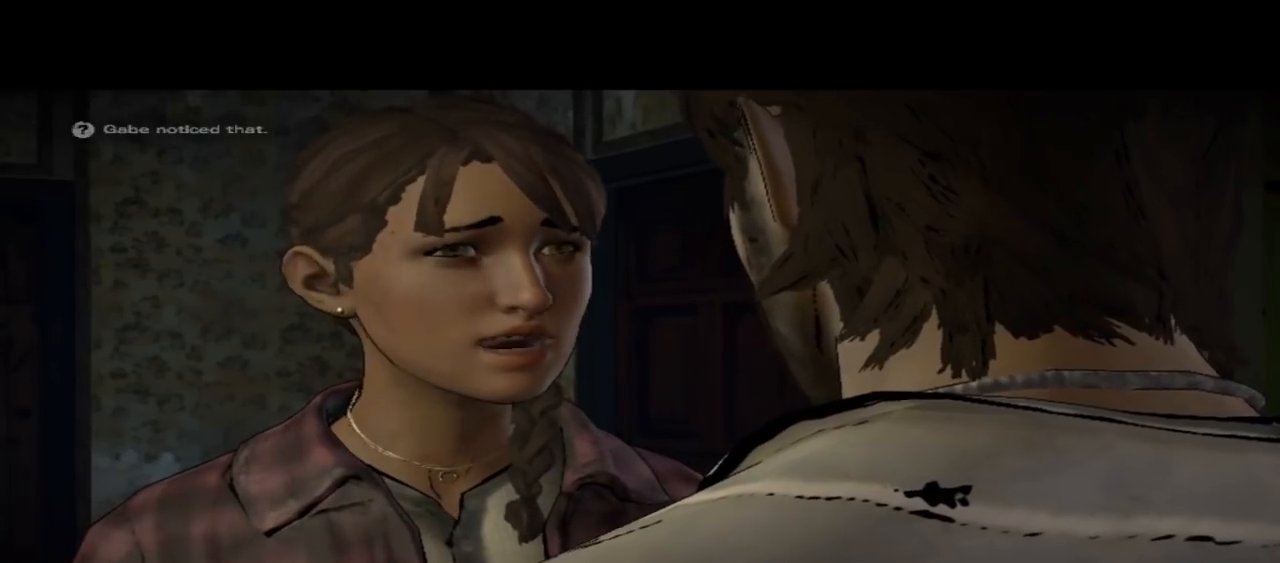
{"buttons": [], "left_stick": "center", "right_stick": "center", "events": [[133, "right_stick", "down"], [233, "right_stick", "center"]]}
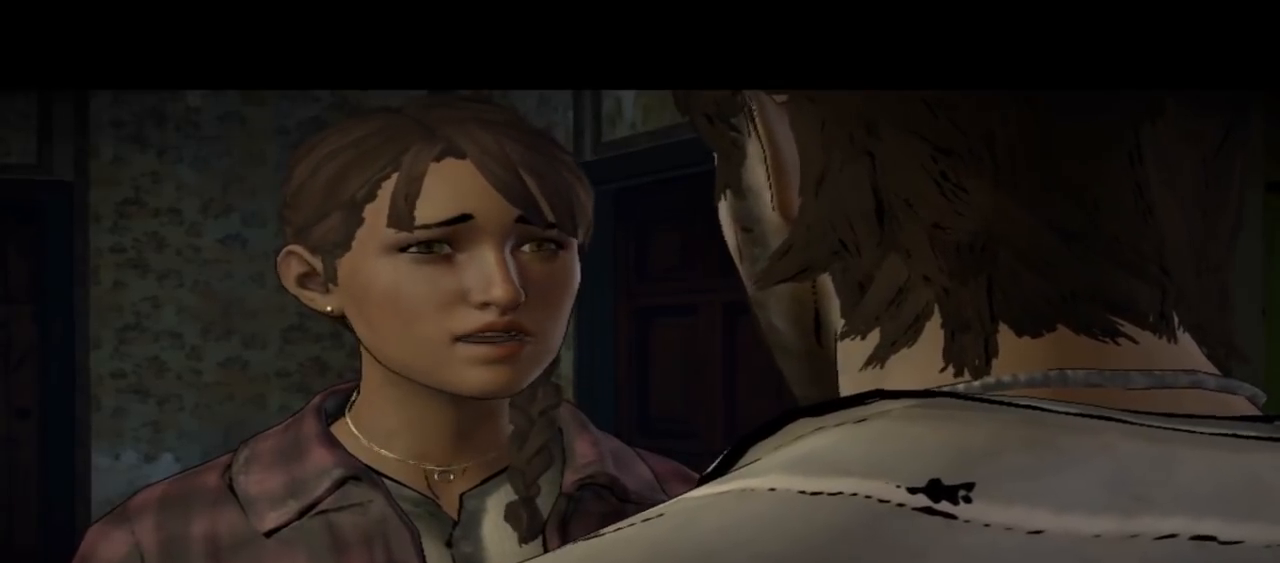
{"buttons": [], "left_stick": "center", "right_stick": "down-right", "events": [[333, "right_stick", "down-right"]]}
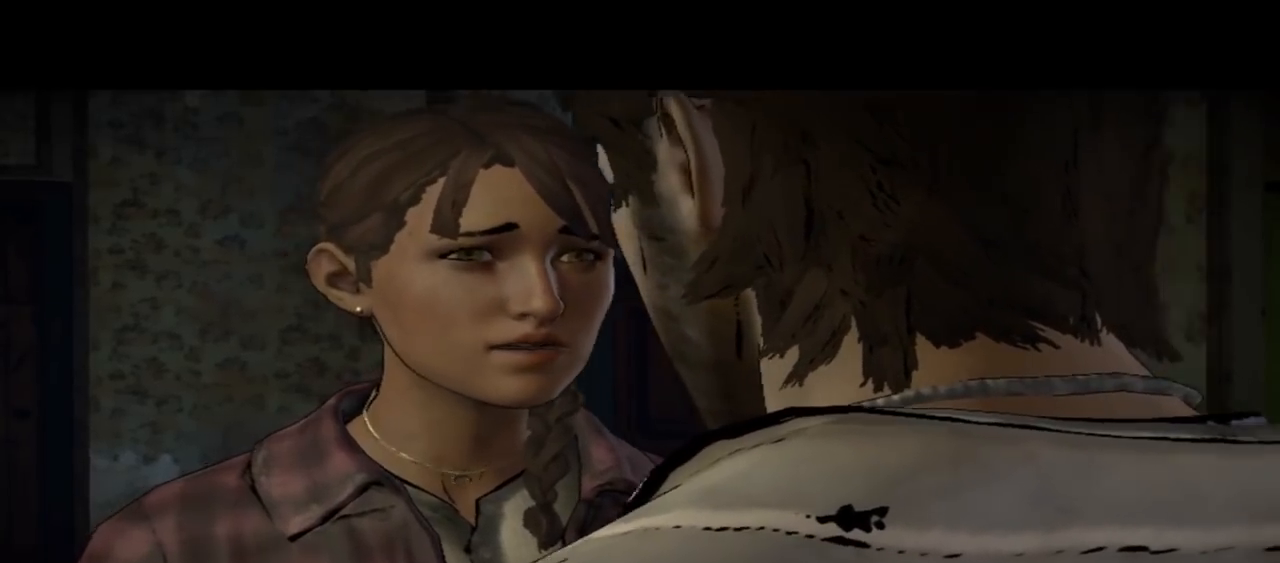
{"buttons": [], "left_stick": "center", "right_stick": "center", "events": [[267, "right_stick", "center"]]}
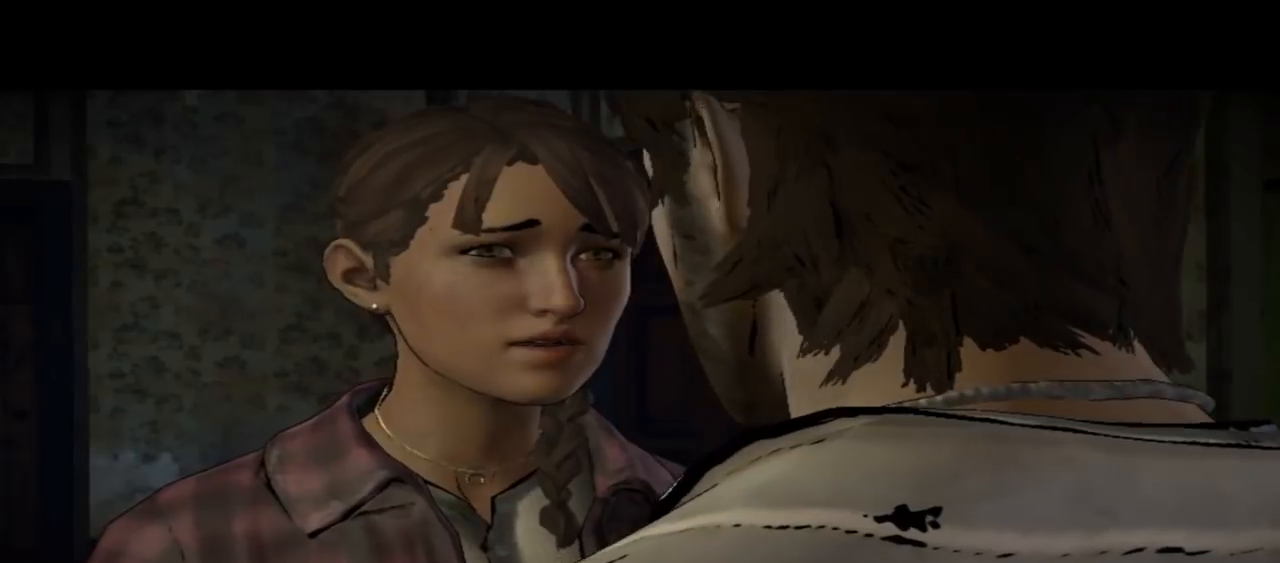
{"buttons": [], "left_stick": "center", "right_stick": "center", "events": []}
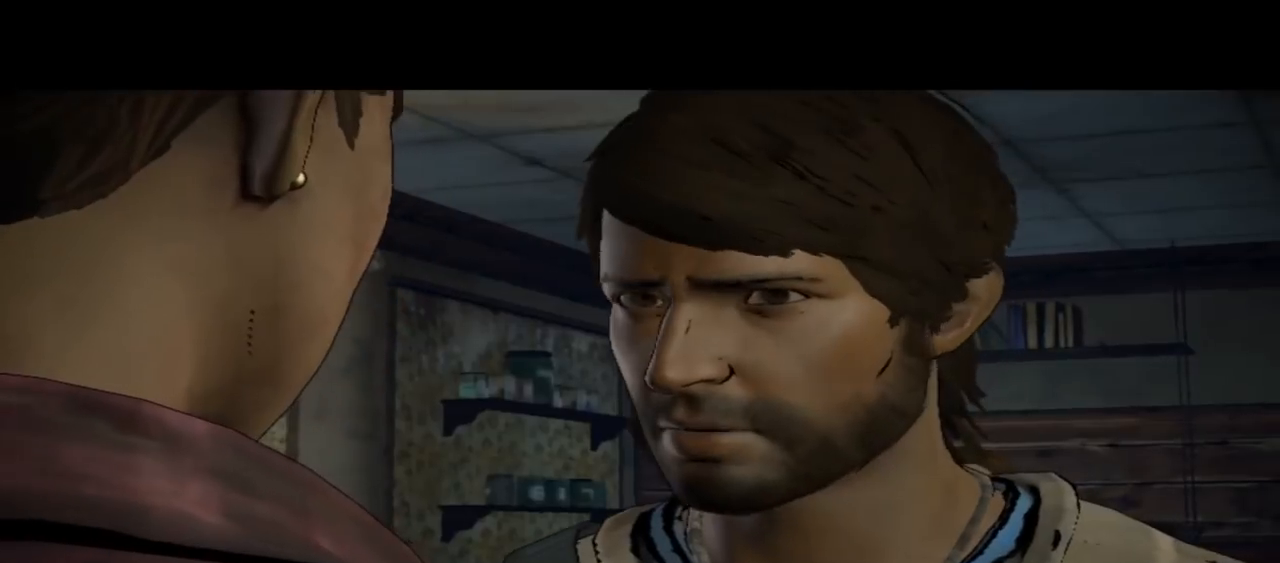
{"buttons": [], "left_stick": "center", "right_stick": "center", "events": []}
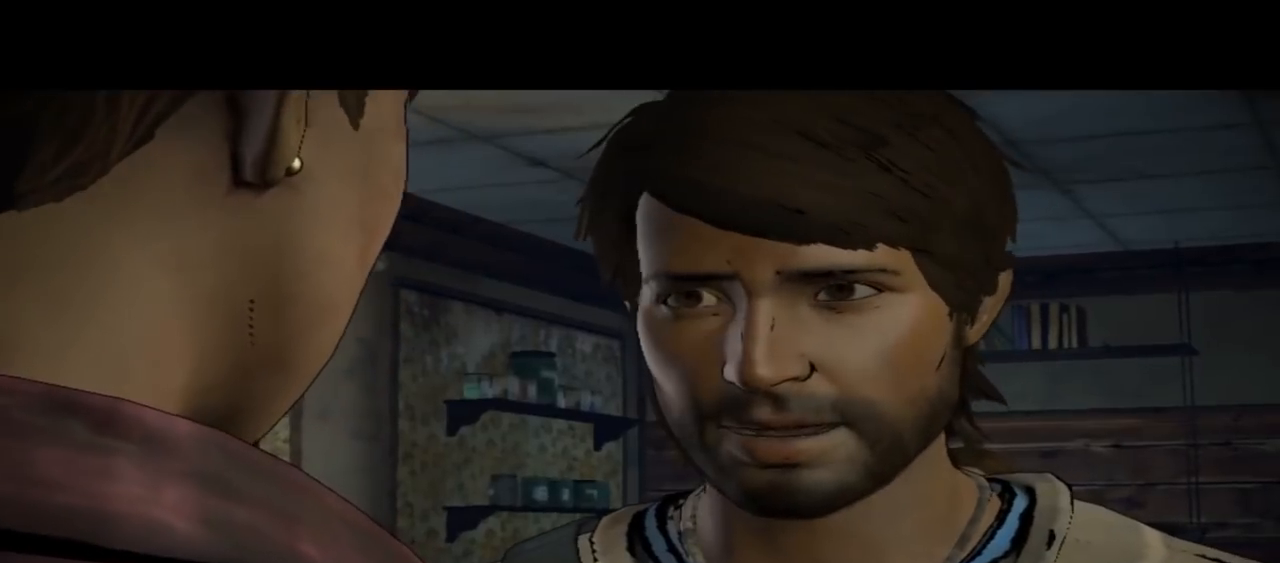
{"buttons": [], "left_stick": "center", "right_stick": "center", "events": []}
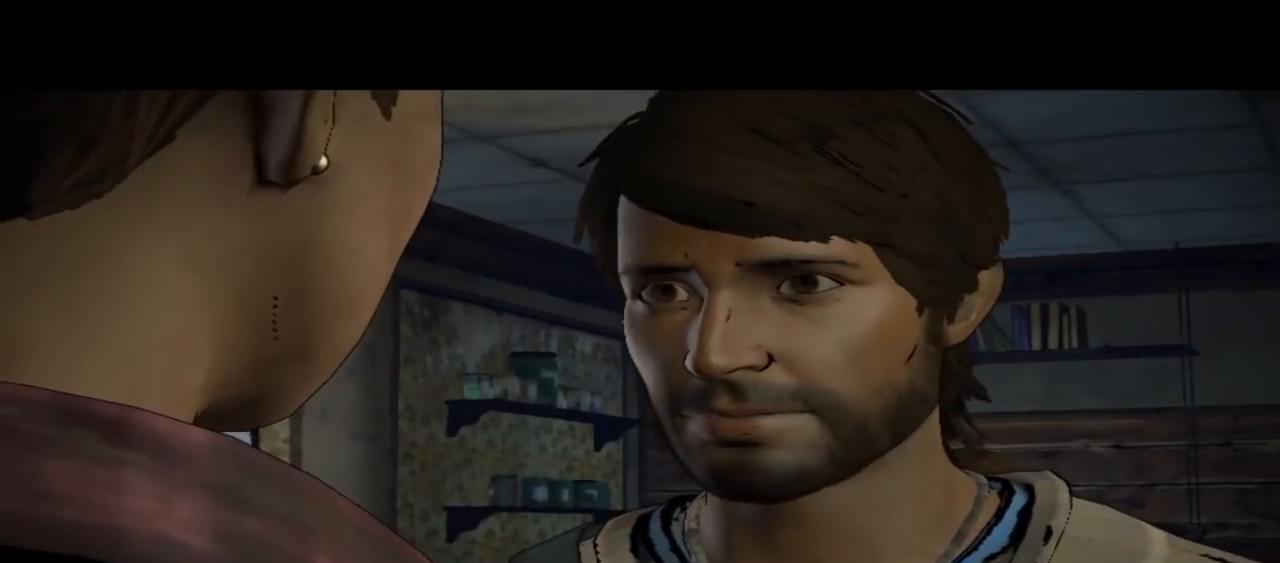
{"buttons": [], "left_stick": "center", "right_stick": "center", "events": []}
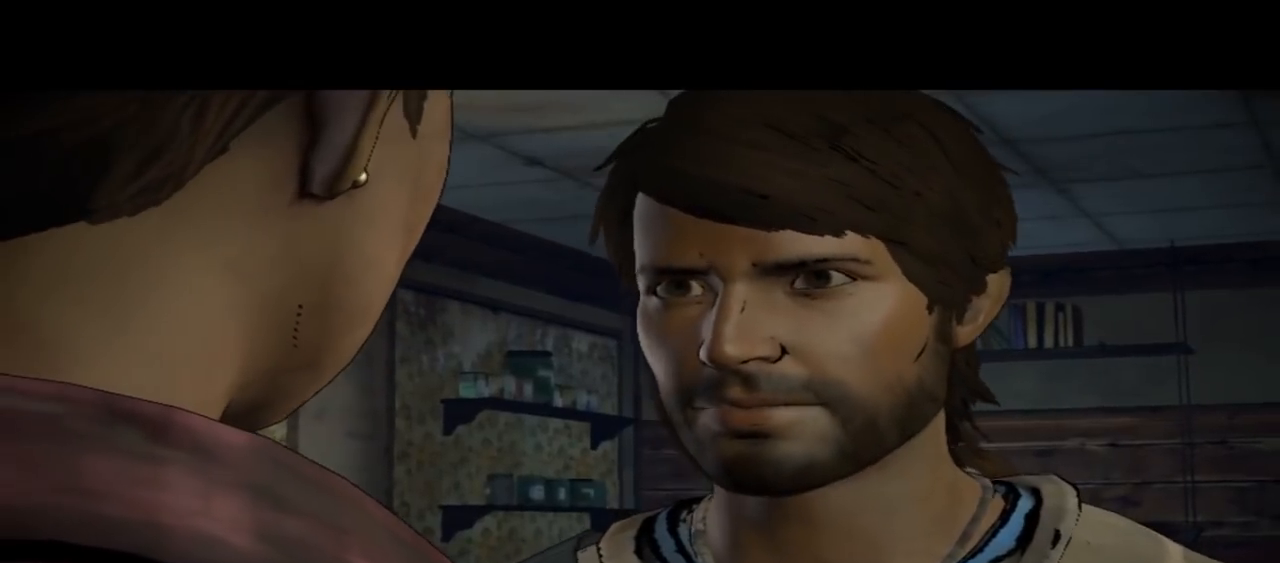
{"buttons": [], "left_stick": "center", "right_stick": "center", "events": []}
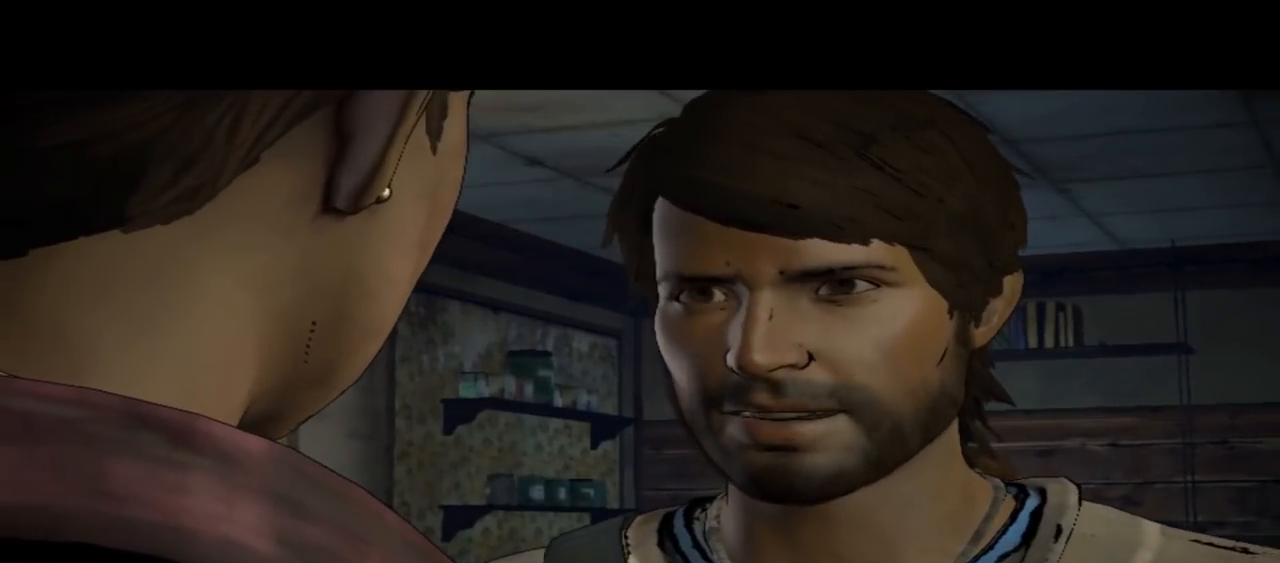
{"buttons": [], "left_stick": "center", "right_stick": "down-right", "events": [[400, "right_stick", "down-right"]]}
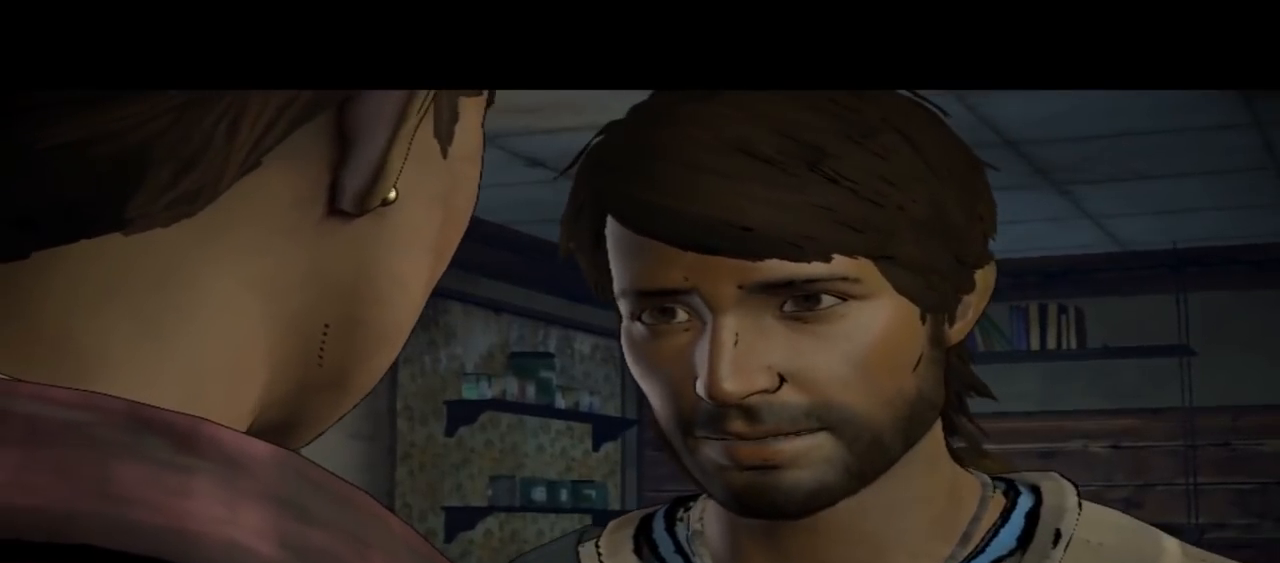
{"buttons": [], "left_stick": "center", "right_stick": "center", "events": [[367, "right_stick", "center"]]}